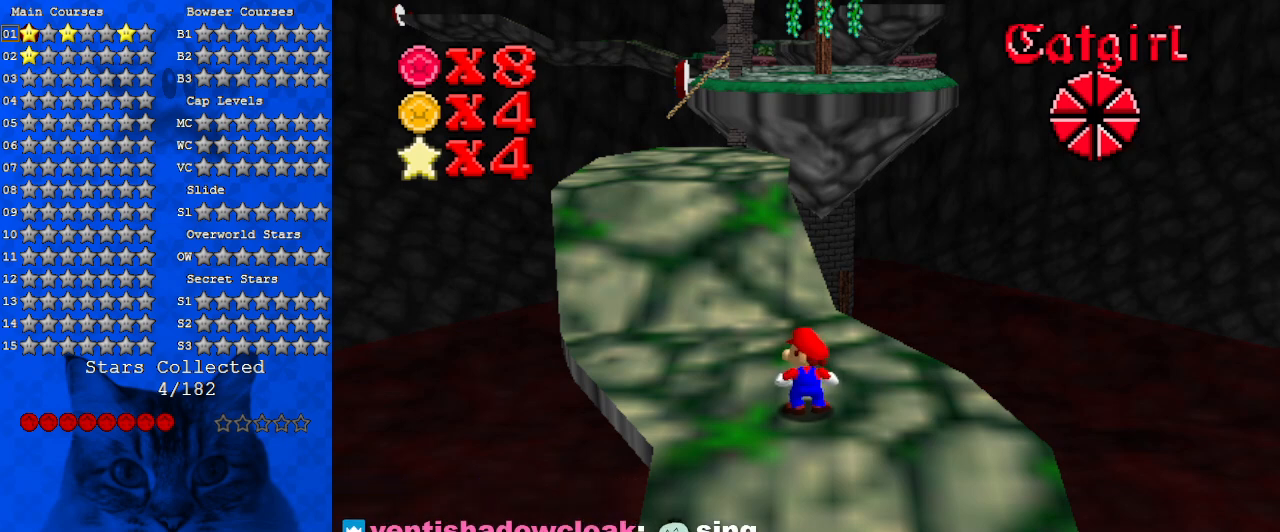
Gameplay with keyboard; each line is a JSON object with the keys held at the frame after it. "events" lists presses ("down") and releases ("up") of "a", "c", "ctrl", "d", "down", "left", "return", "right", "s", "shift", "up", "w", "x" and "y" between this image and that frame as [ms after this image, input, new state], when the widget could be followed in between. No other keys are recorded. Mouse input is not recorded.
{"keys": [], "events": [[367, "a", "down"], [500, "a", "up"]]}
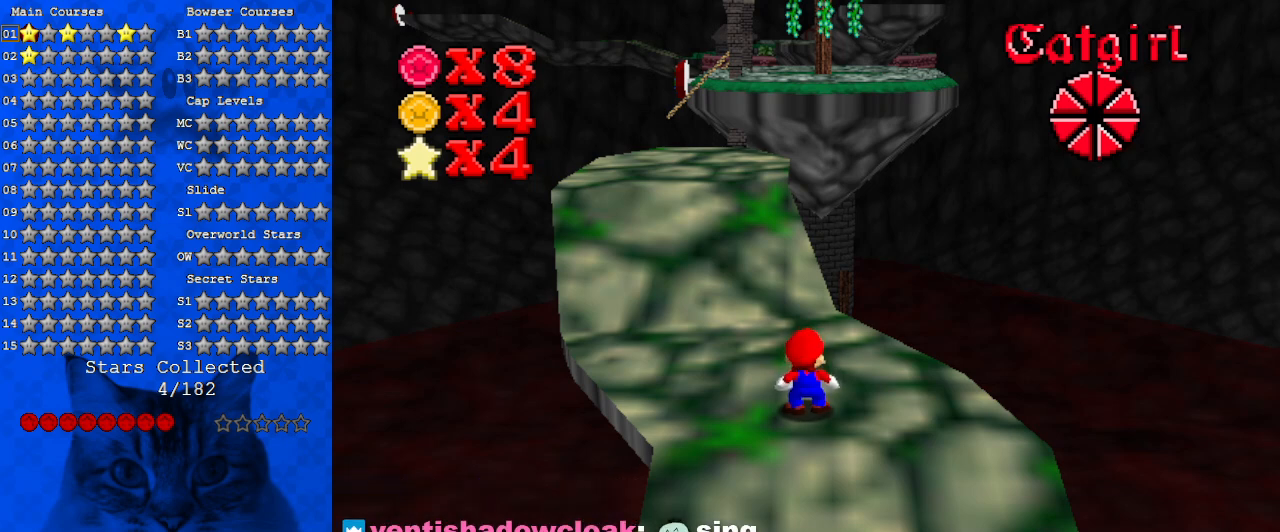
{"keys": [], "events": [[267, "return", "down"], [367, "return", "up"]]}
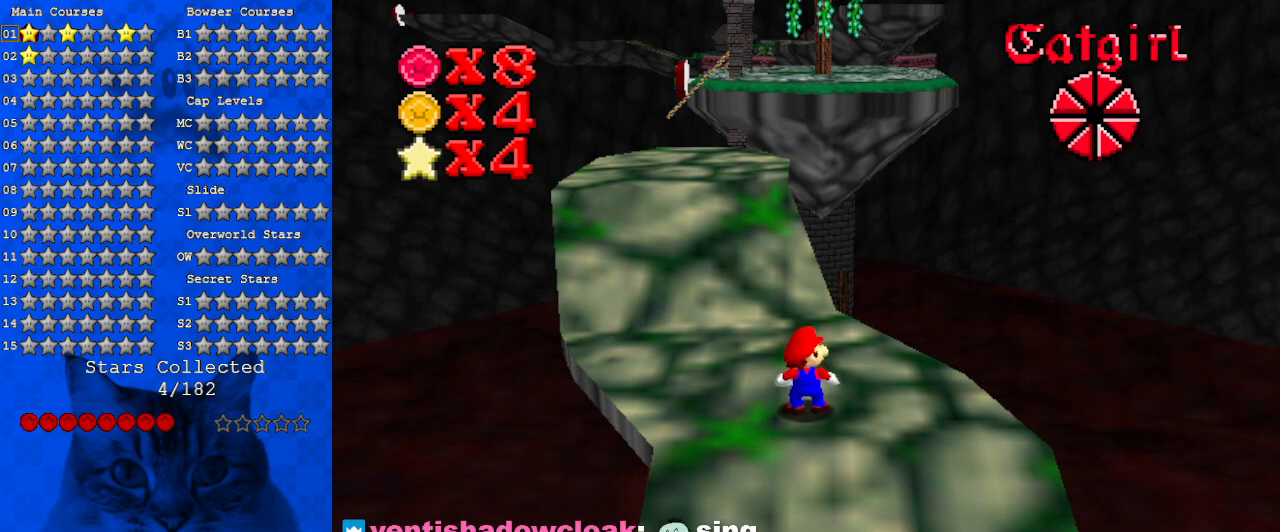
{"keys": [], "events": []}
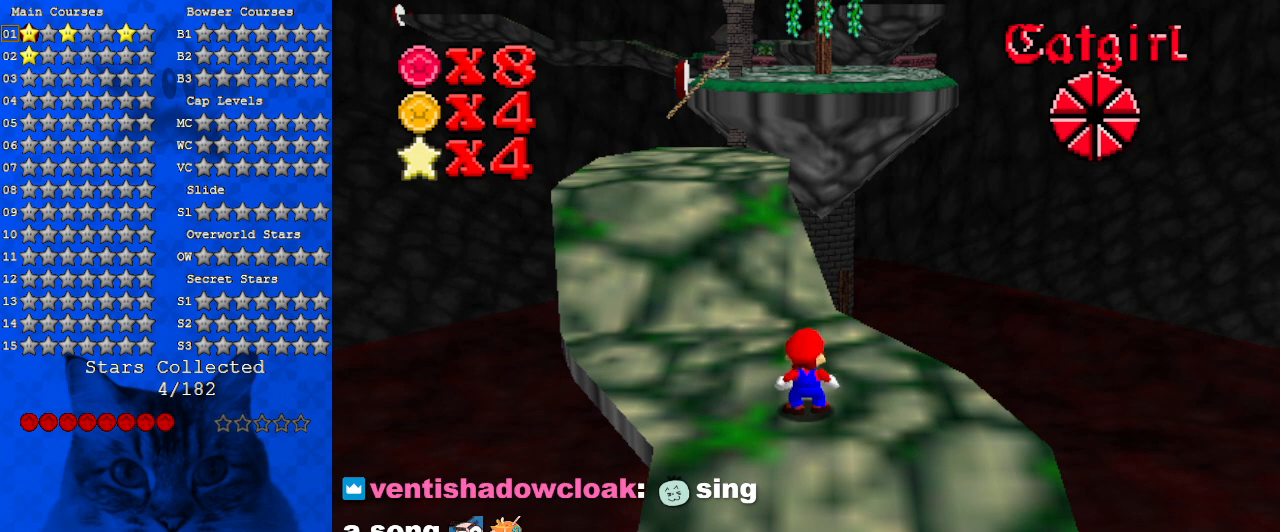
{"keys": [], "events": []}
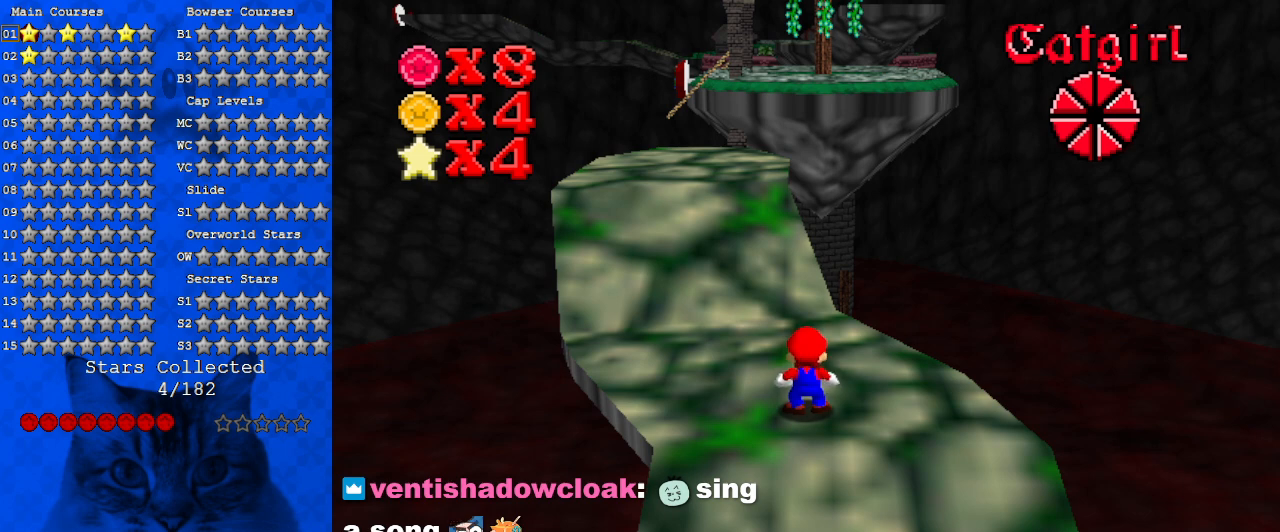
{"keys": [], "events": []}
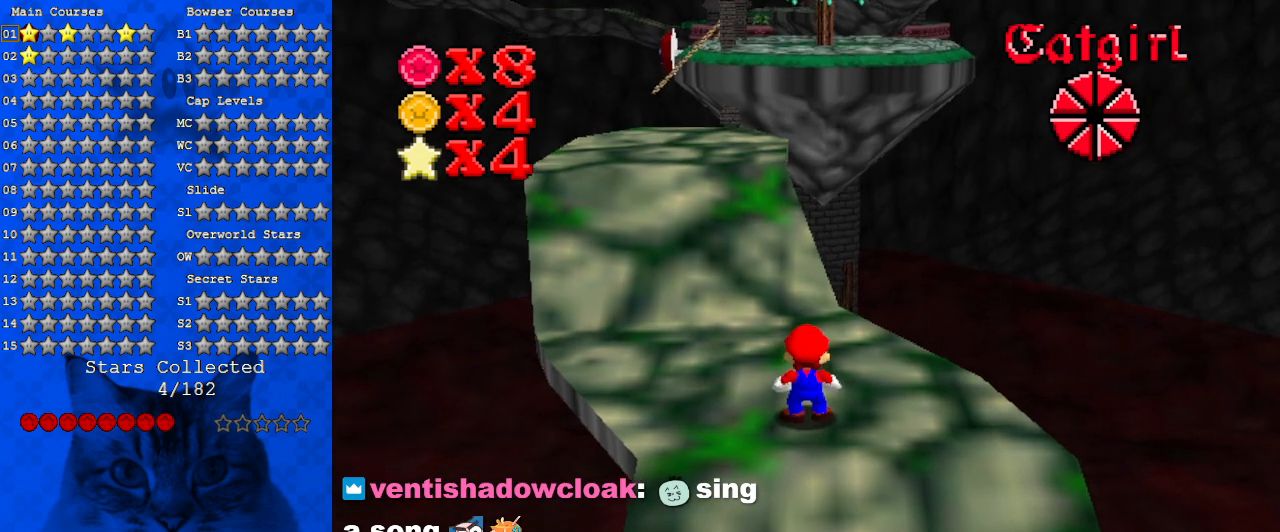
{"keys": [], "events": []}
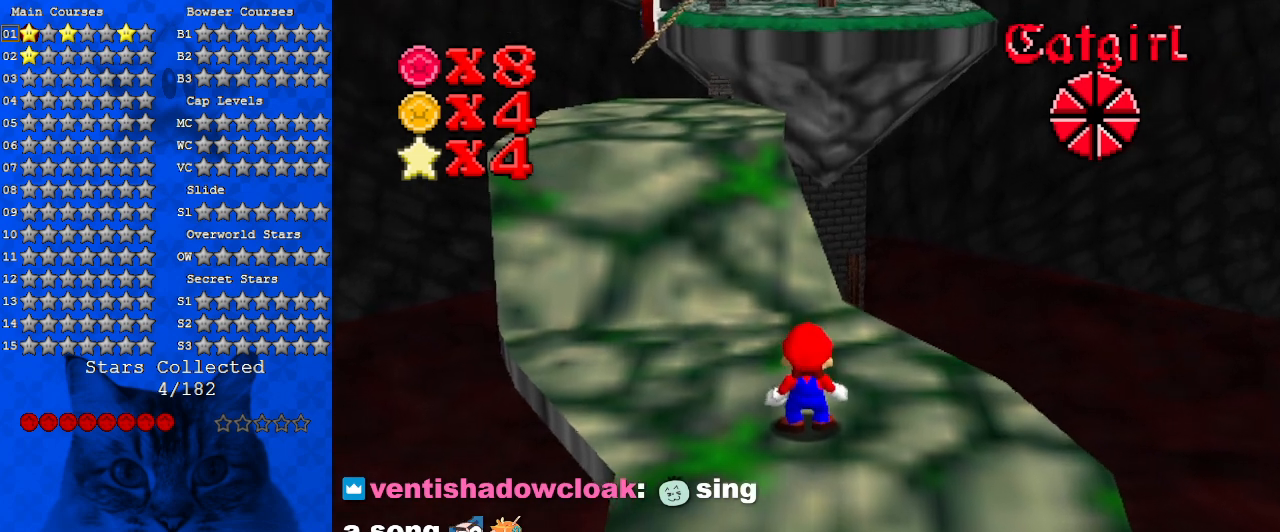
{"keys": [], "events": []}
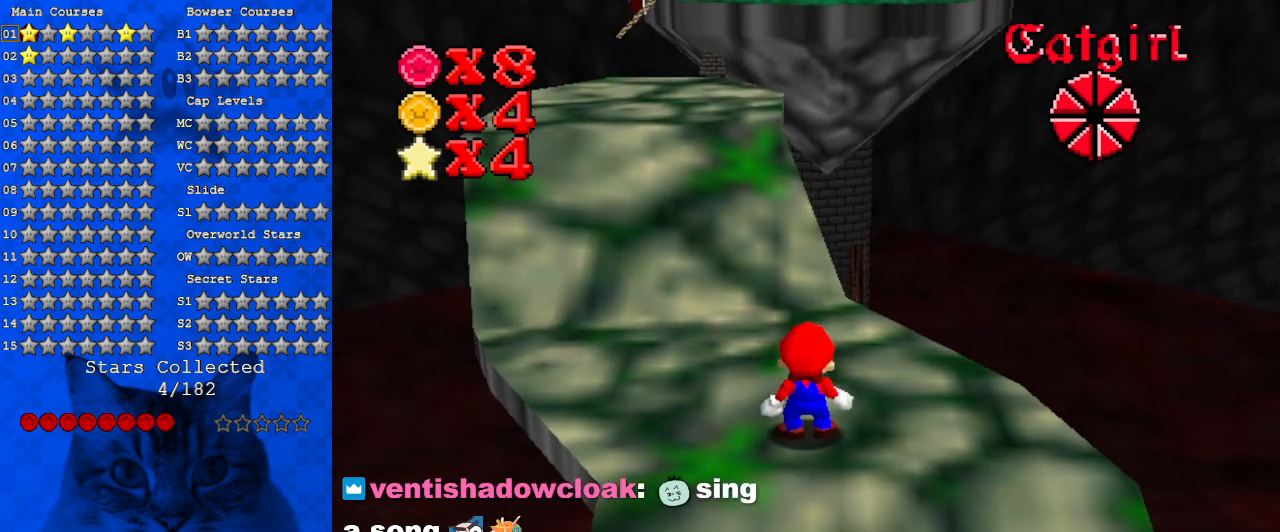
{"keys": [], "events": []}
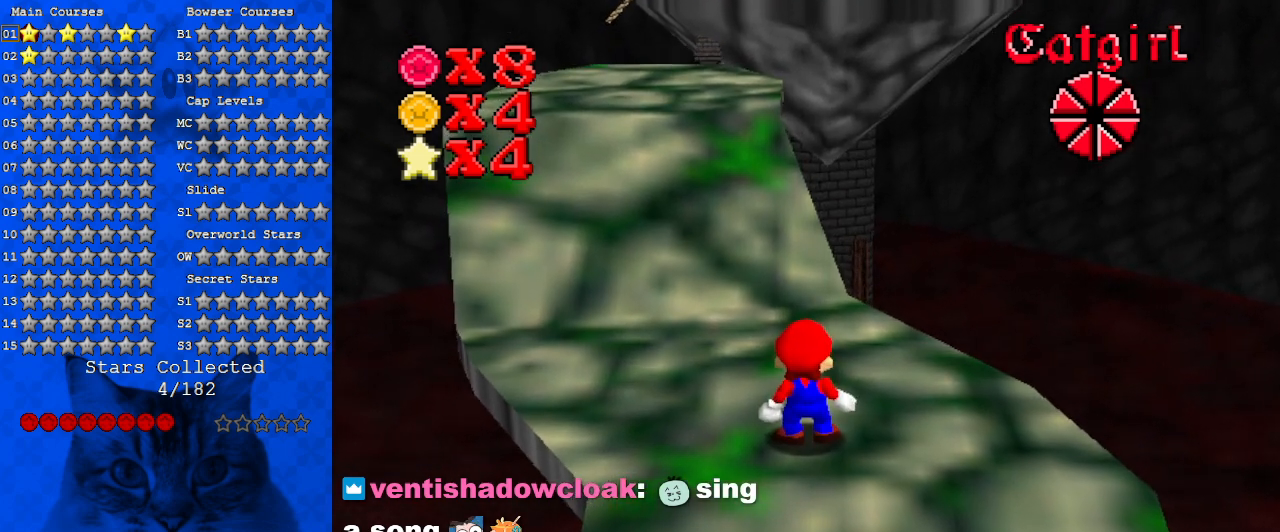
{"keys": [], "events": []}
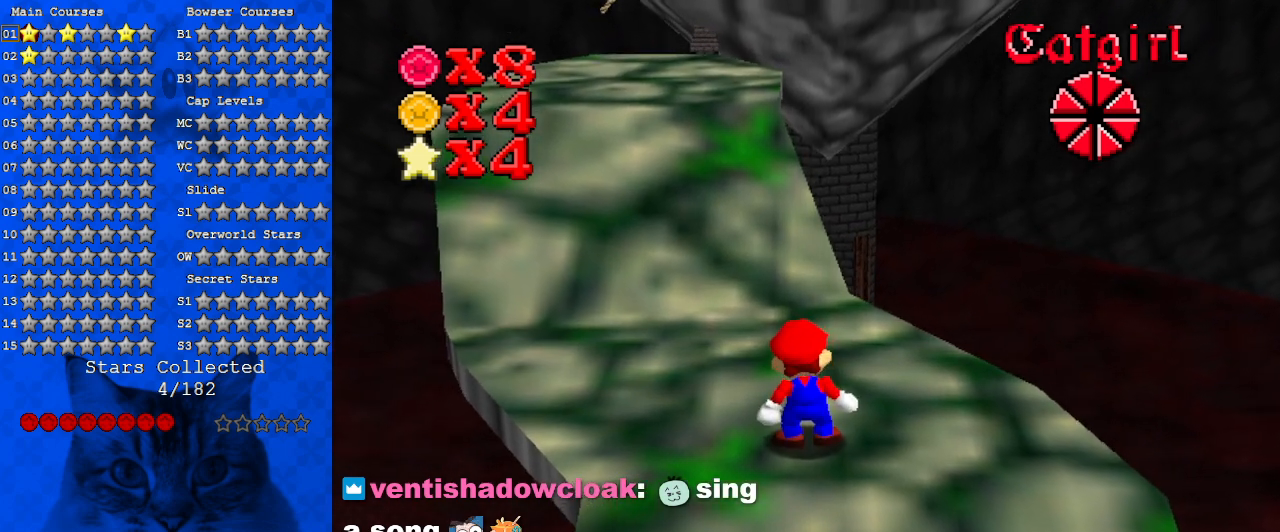
{"keys": [], "events": []}
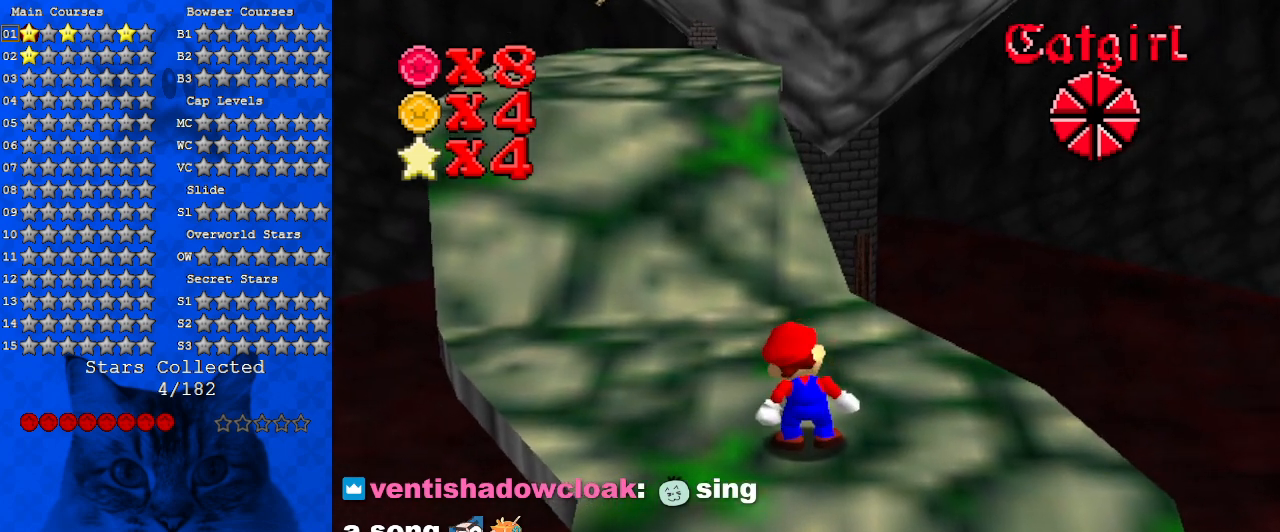
{"keys": [], "events": [[133, "d", "down"], [233, "d", "up"]]}
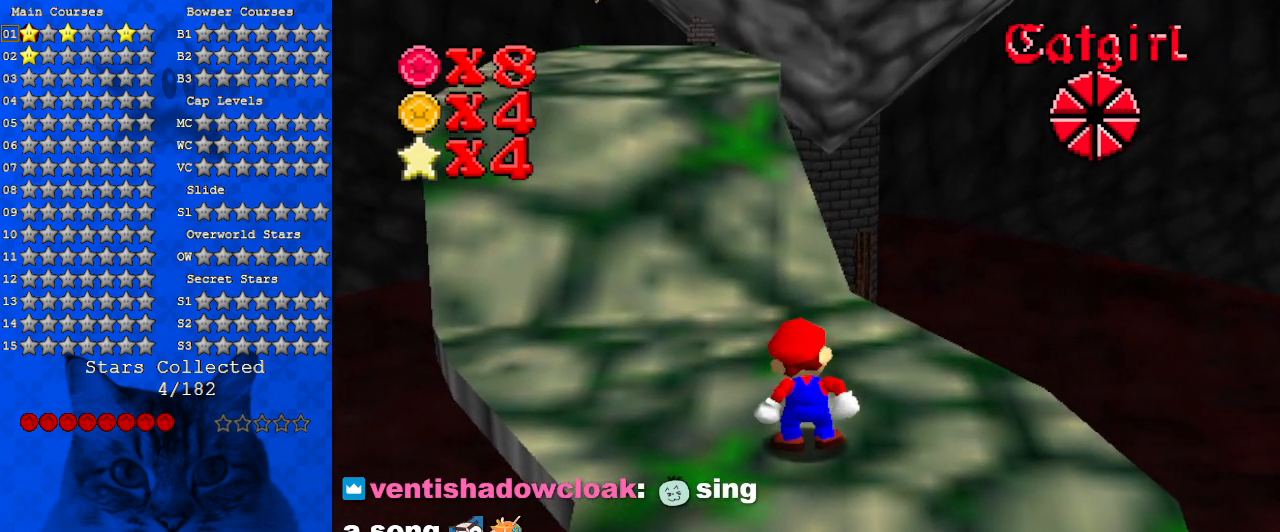
{"keys": [], "events": []}
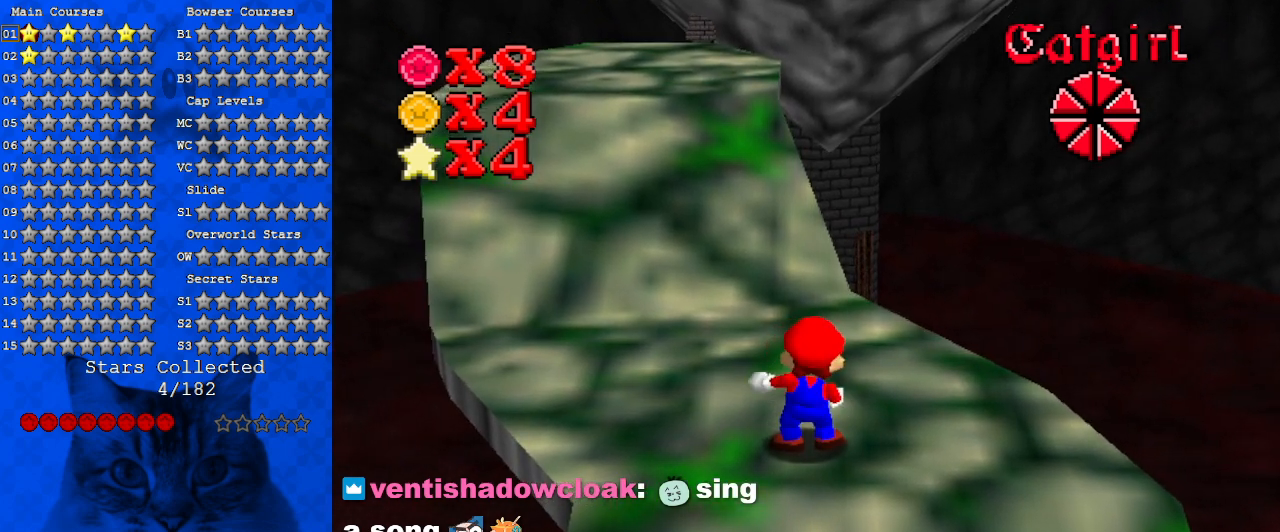
{"keys": ["shift"], "events": [[200, "return", "down"], [300, "return", "up"], [333, "shift", "down"]]}
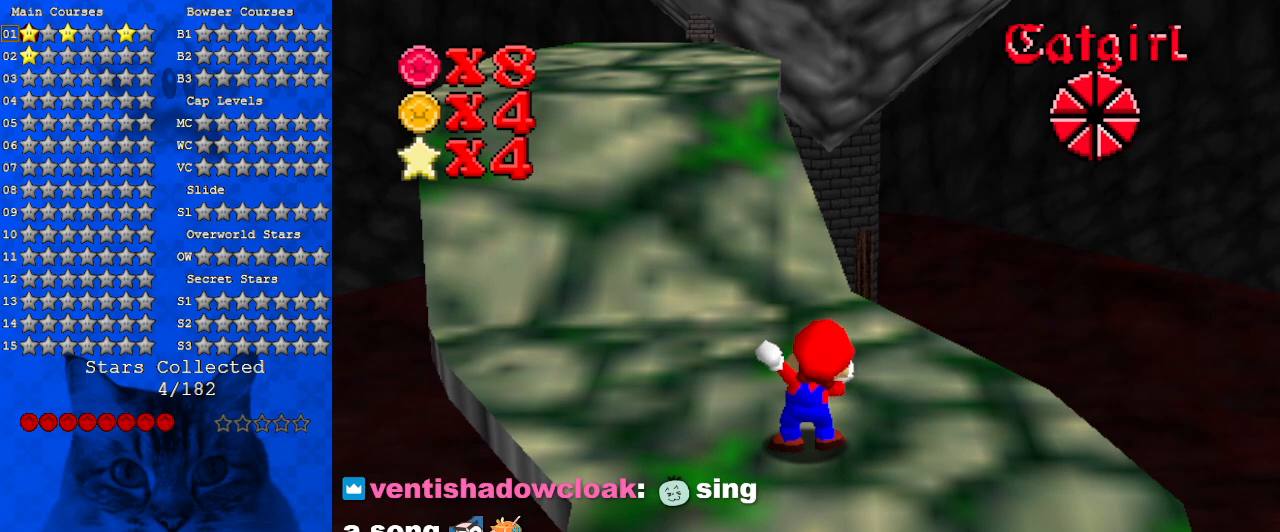
{"keys": [], "events": [[100, "shift", "up"], [200, "w", "down"], [300, "w", "up"]]}
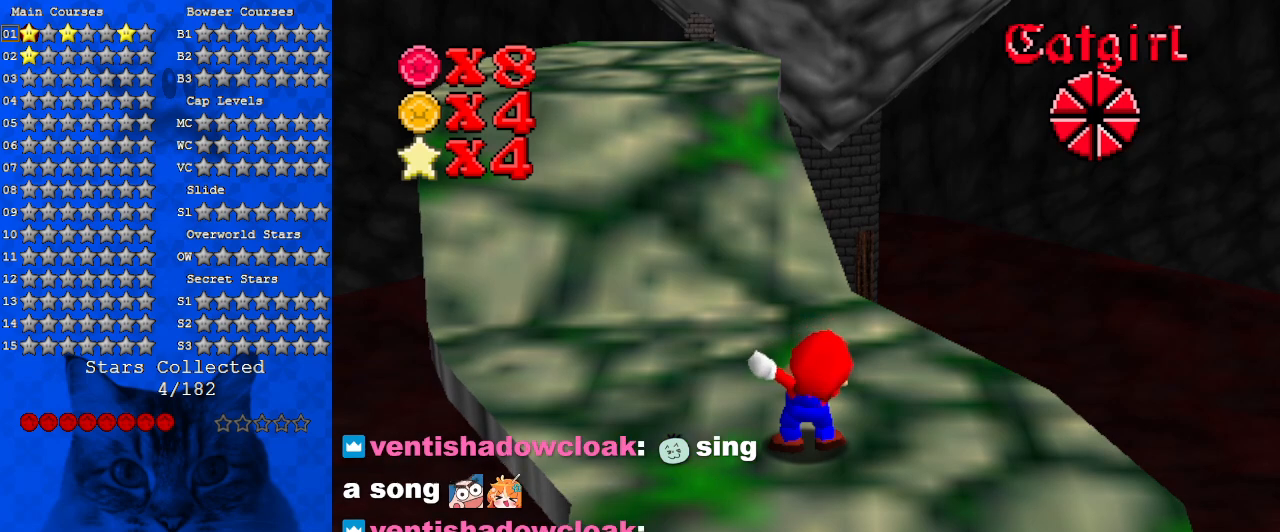
{"keys": ["w"], "events": [[500, "w", "down"]]}
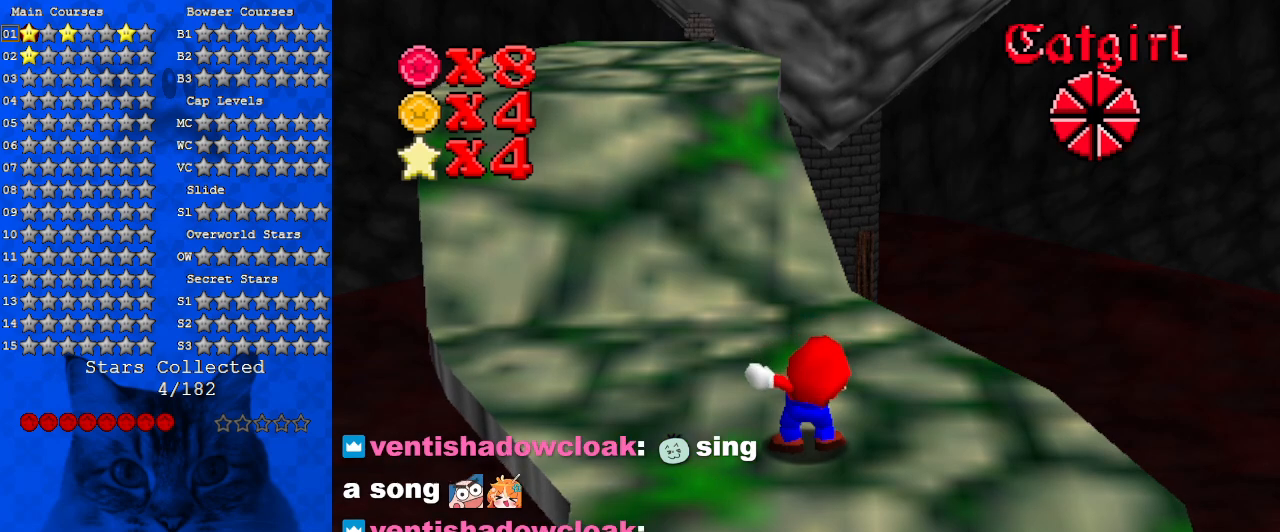
{"keys": [], "events": [[133, "w", "up"]]}
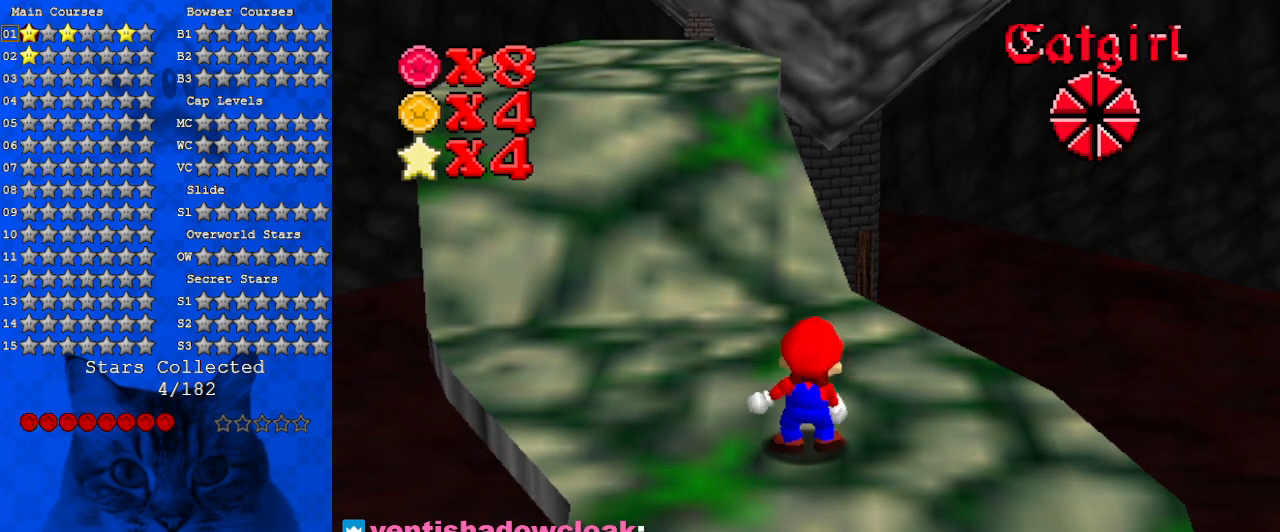
{"keys": [], "events": [[100, "s", "down"], [233, "s", "up"]]}
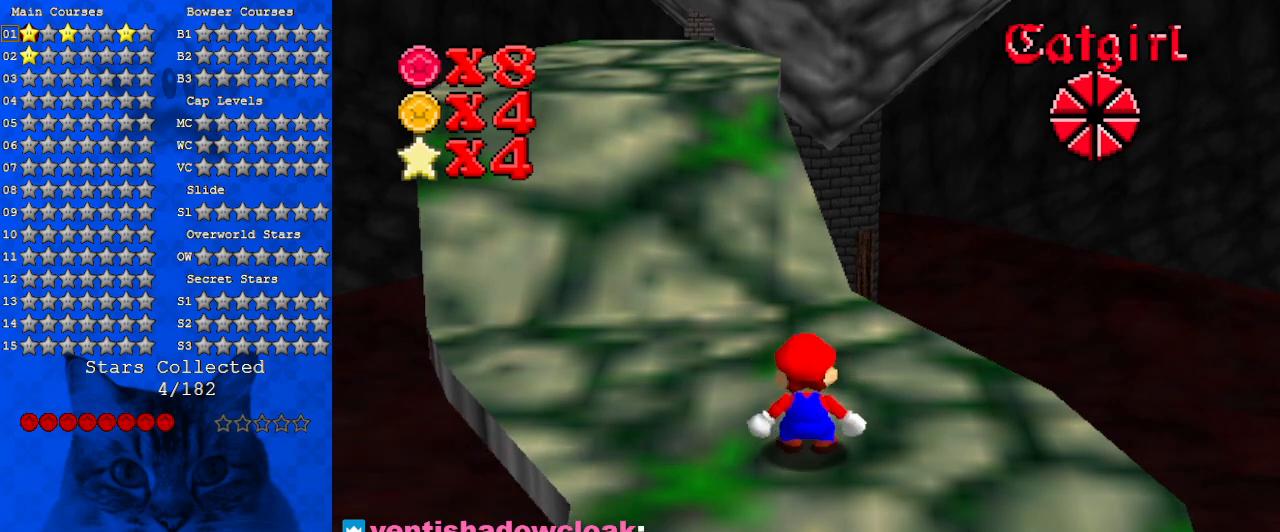
{"keys": [], "events": []}
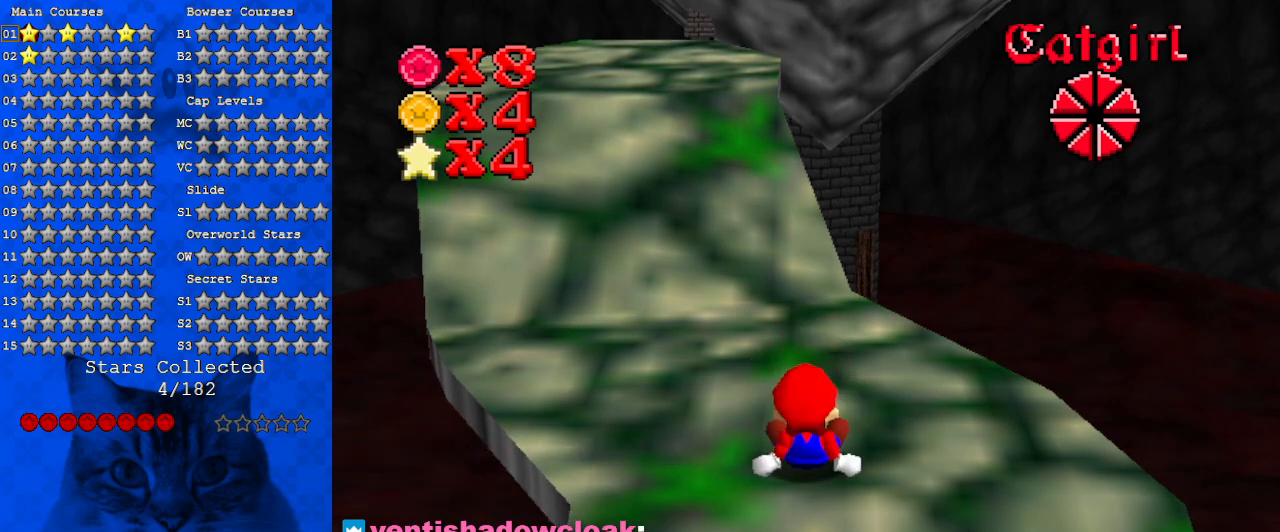
{"keys": [], "events": [[133, "a", "down"], [233, "a", "up"], [333, "s", "down"], [467, "s", "up"]]}
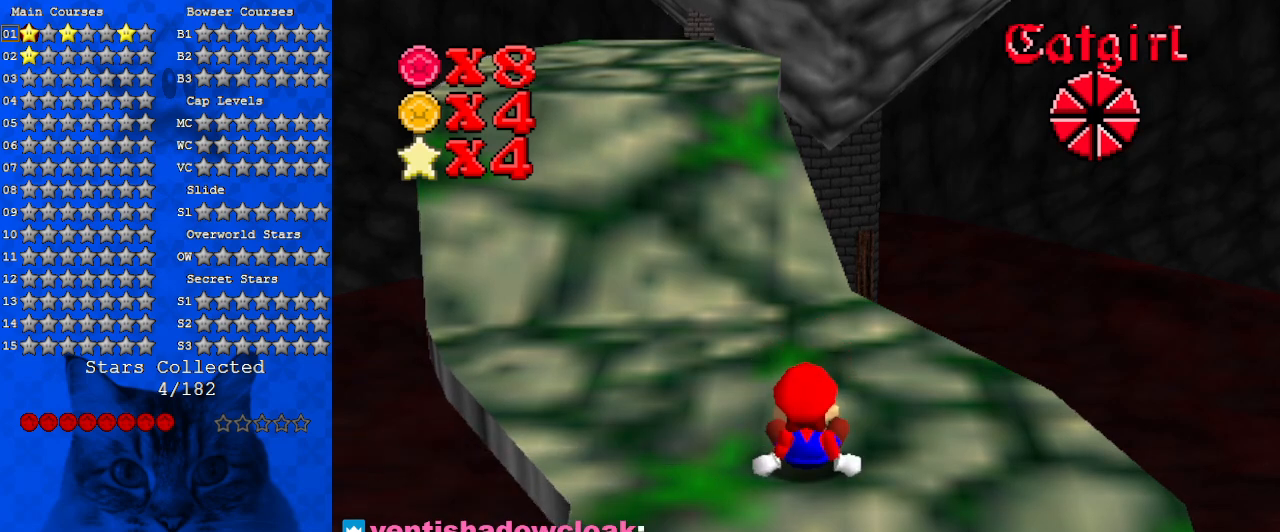
{"keys": ["shift"], "events": [[433, "shift", "down"]]}
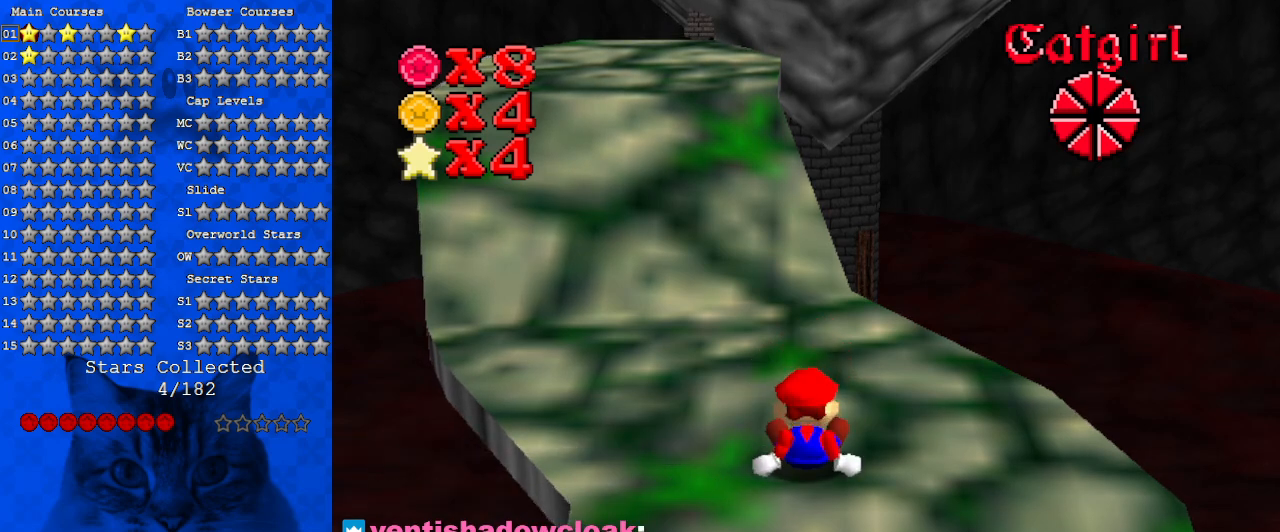
{"keys": [], "events": [[67, "shift", "up"]]}
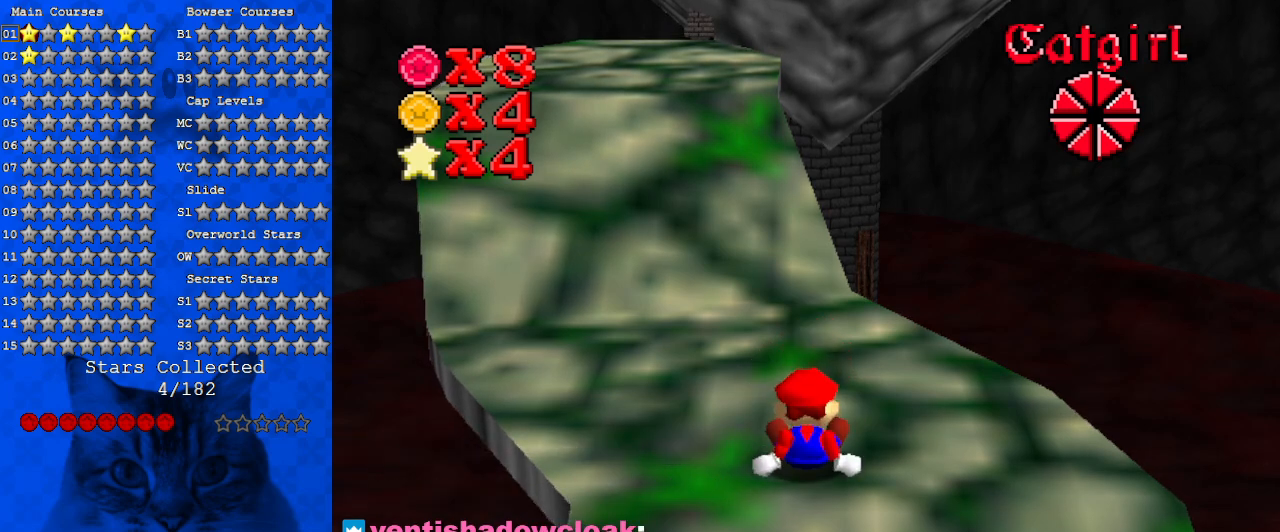
{"keys": [], "events": []}
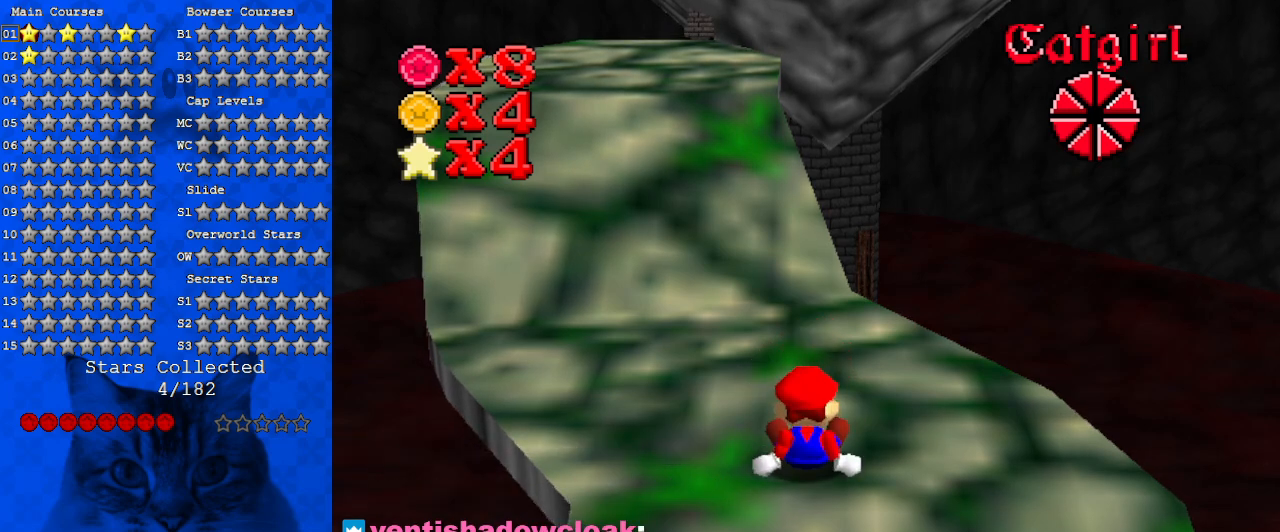
{"keys": [], "events": []}
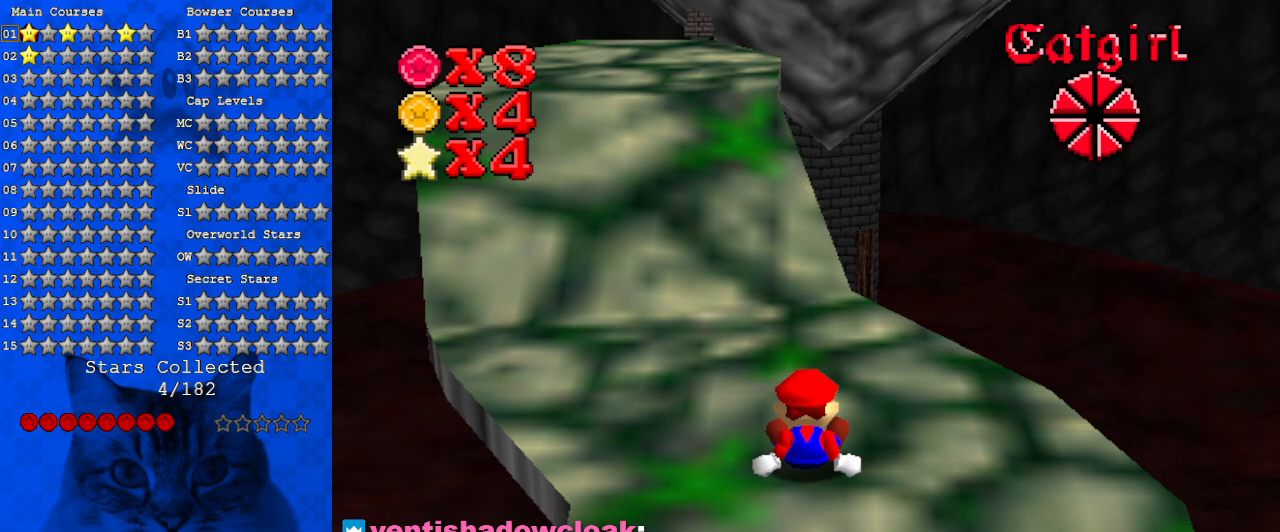
{"keys": [], "events": [[400, "return", "down"], [500, "return", "up"]]}
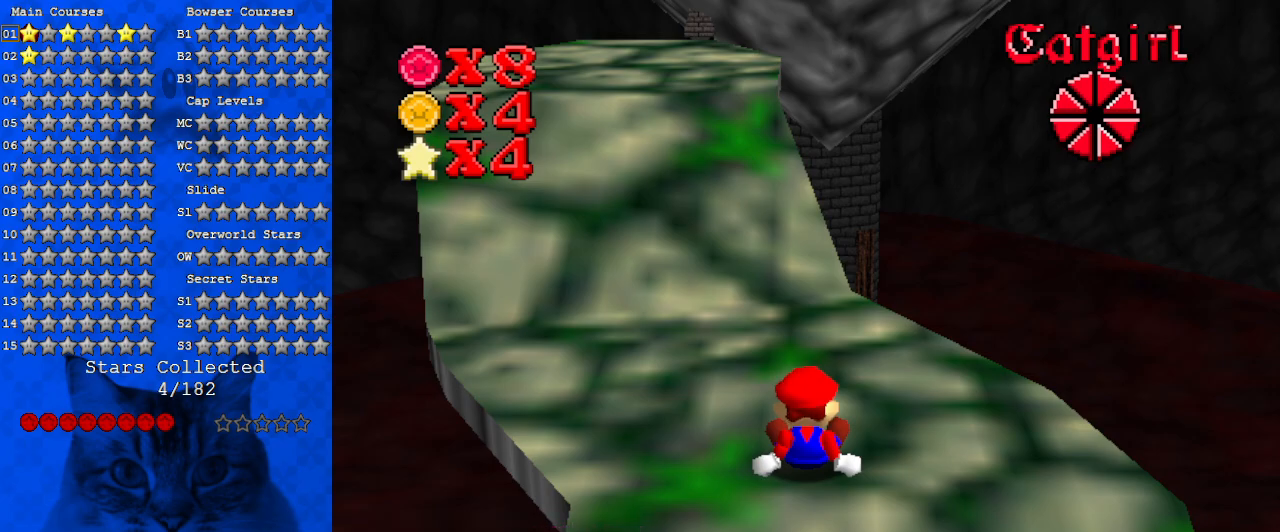
{"keys": [], "events": [[367, "shift", "down"], [467, "shift", "up"]]}